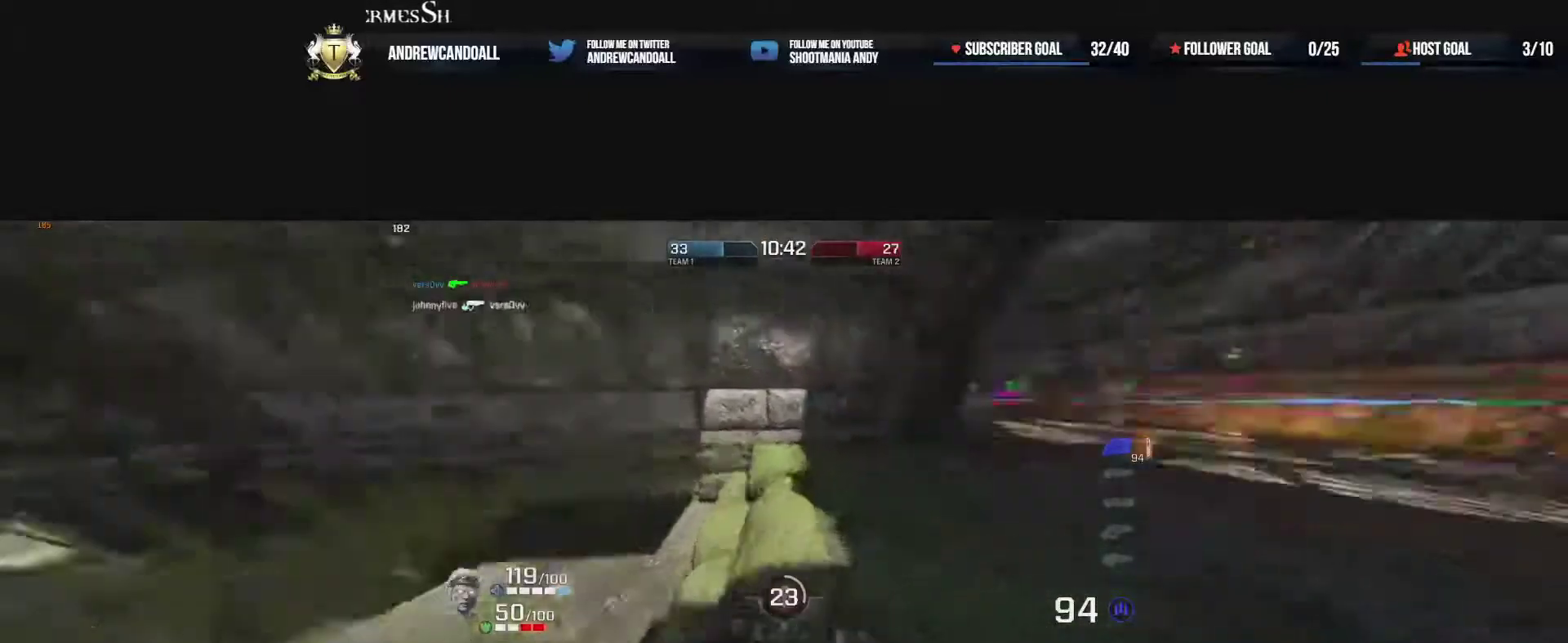
Gameplay with keyboard and mouse; each line is a JSON object with the keys and mouse buttons held at the frame after it. "events" lists presses ("down") and releases ("up") of "a", "alt", "backspace", "caps_lock", "ctrl", "d", "delete", "end", "home", "r", "s", "shift", "tab", "tilde", "w", "mouse_left", "mouse_wheel", "mouse_right", "mouse_mb4" and "mouse_mb5" between this image and that frame as [ms after this image, input, new state], when the widget could be followed in between. "mouse_left", "mouse_wheel", "mouse_right", "mouse_mb4", "mouse_mb5" = the "left", "wheel", "right", "mb4", "mb5" buttons of the "mouse" list. No other keys are recorded. "wheel" means that the mouse wheel is clicked or scrolled. Not read: mouse_move.
{"keys": ["w"], "mouse": ["left"], "events": [[17, "a", "down"], [50, "a", "up"], [83, "d", "up"], [367, "d", "down"], [383, "a", "down"], [417, "a", "up"], [450, "d", "up"], [467, "a", "down"], [467, "mouse_left", "down"], [500, "a", "up"]]}
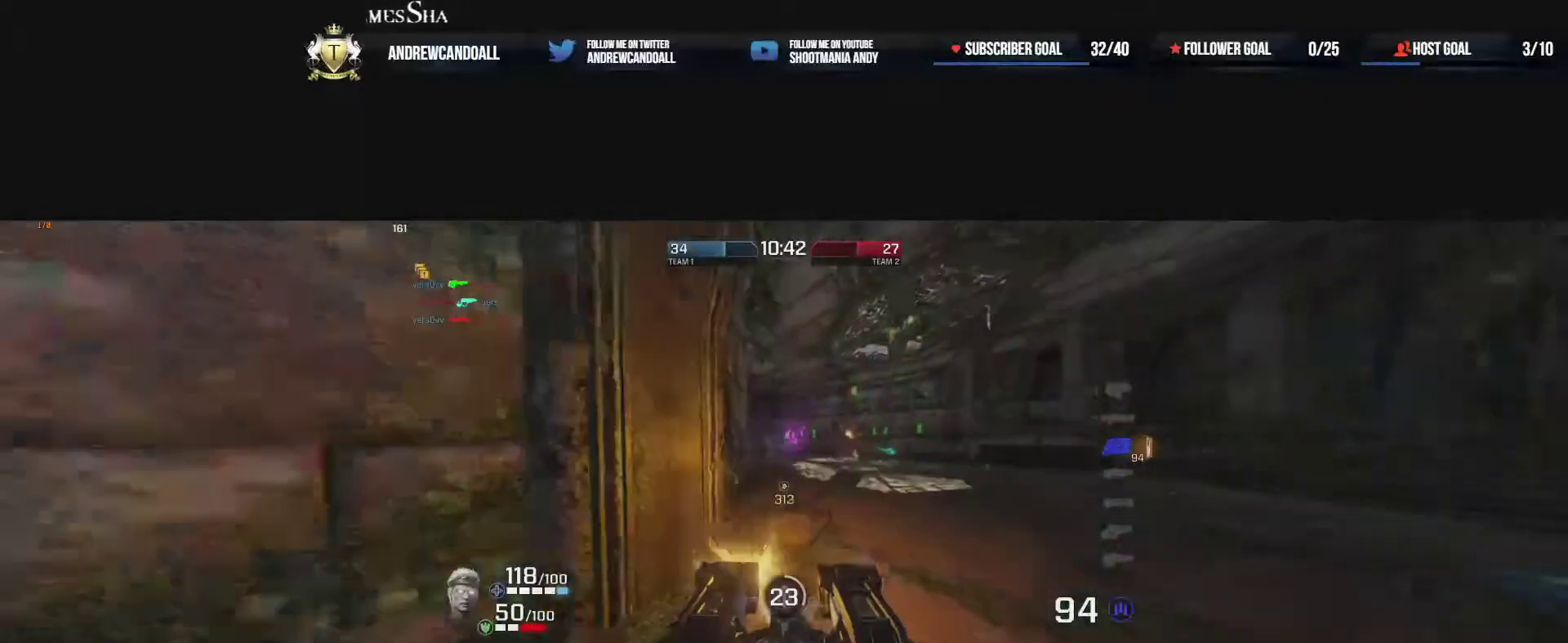
{"keys": ["w"], "mouse": [], "events": [[17, "d", "down"], [217, "d", "up"], [333, "a", "down"], [433, "a", "up"], [450, "mouse_left", "up"]]}
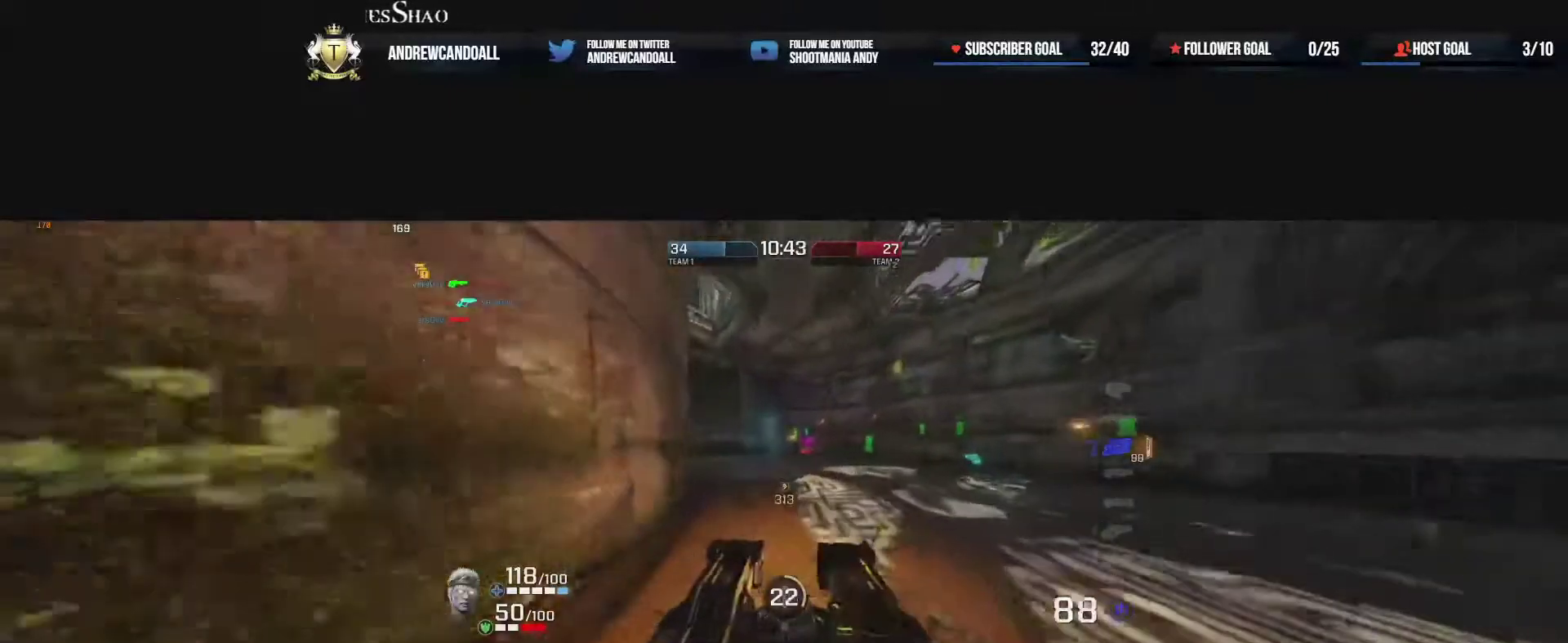
{"keys": ["a", "w"], "mouse": [], "events": [[33, "d", "down"], [83, "mouse_right", "down"], [167, "a", "down"], [200, "a", "up"], [333, "a", "down"], [350, "d", "up"], [383, "d", "down"], [383, "mouse_right", "up"], [433, "d", "up"]]}
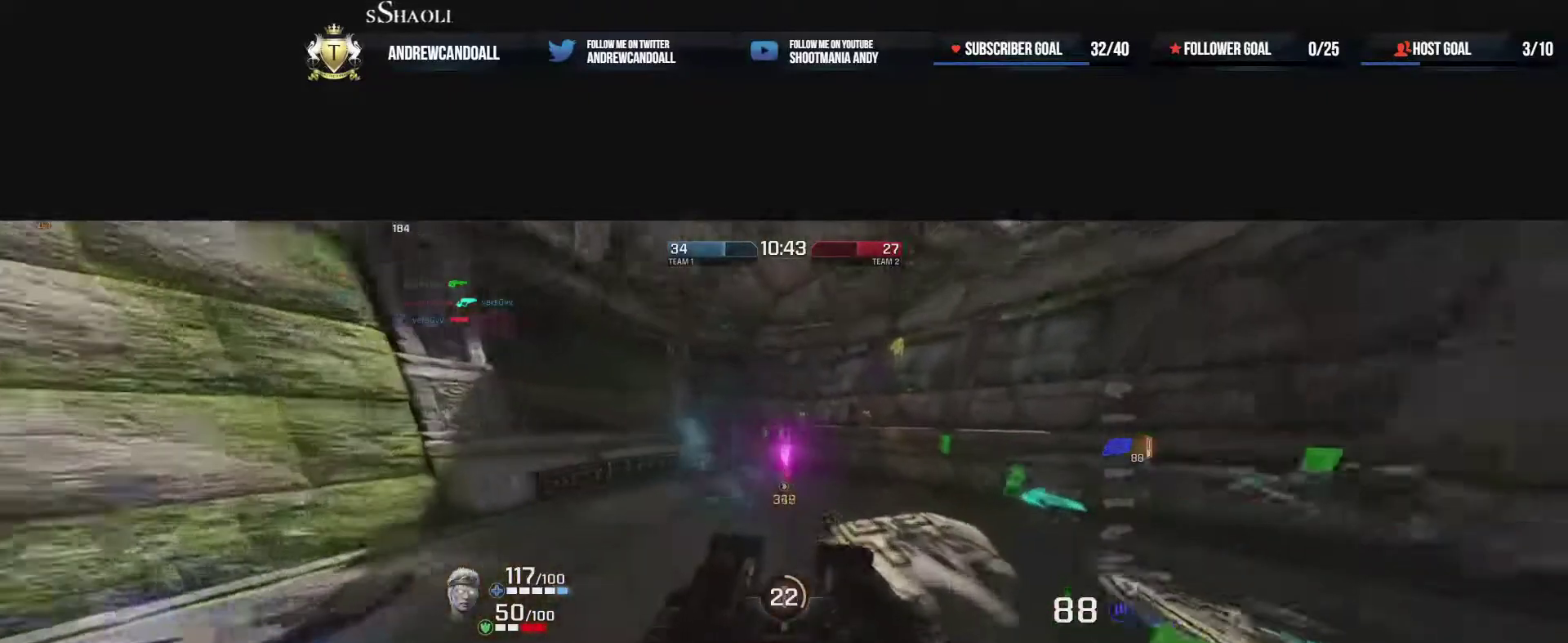
{"keys": ["d", "w"], "mouse": [], "events": [[50, "a", "up"], [50, "d", "down"], [250, "d", "up"], [267, "a", "down"], [283, "a", "up"], [367, "d", "down"]]}
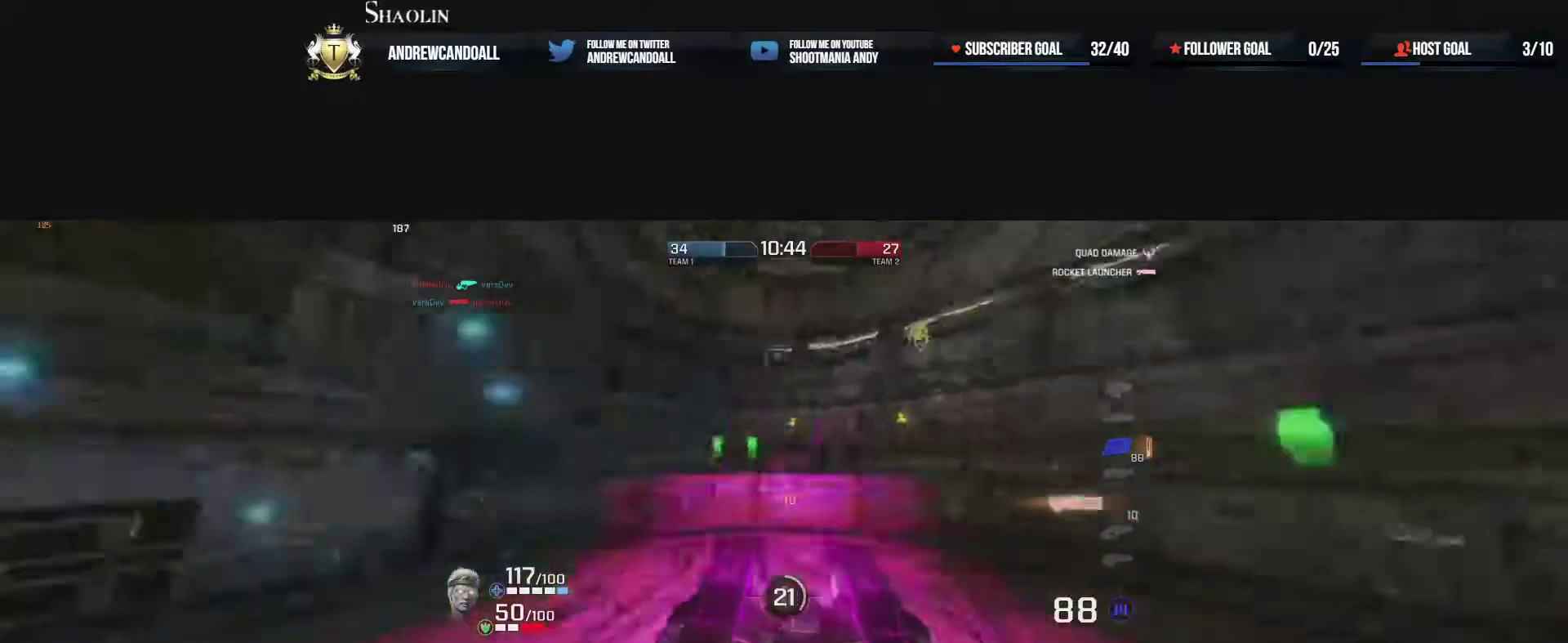
{"keys": ["a", "w"], "mouse": [], "events": [[350, "d", "up"], [500, "a", "down"]]}
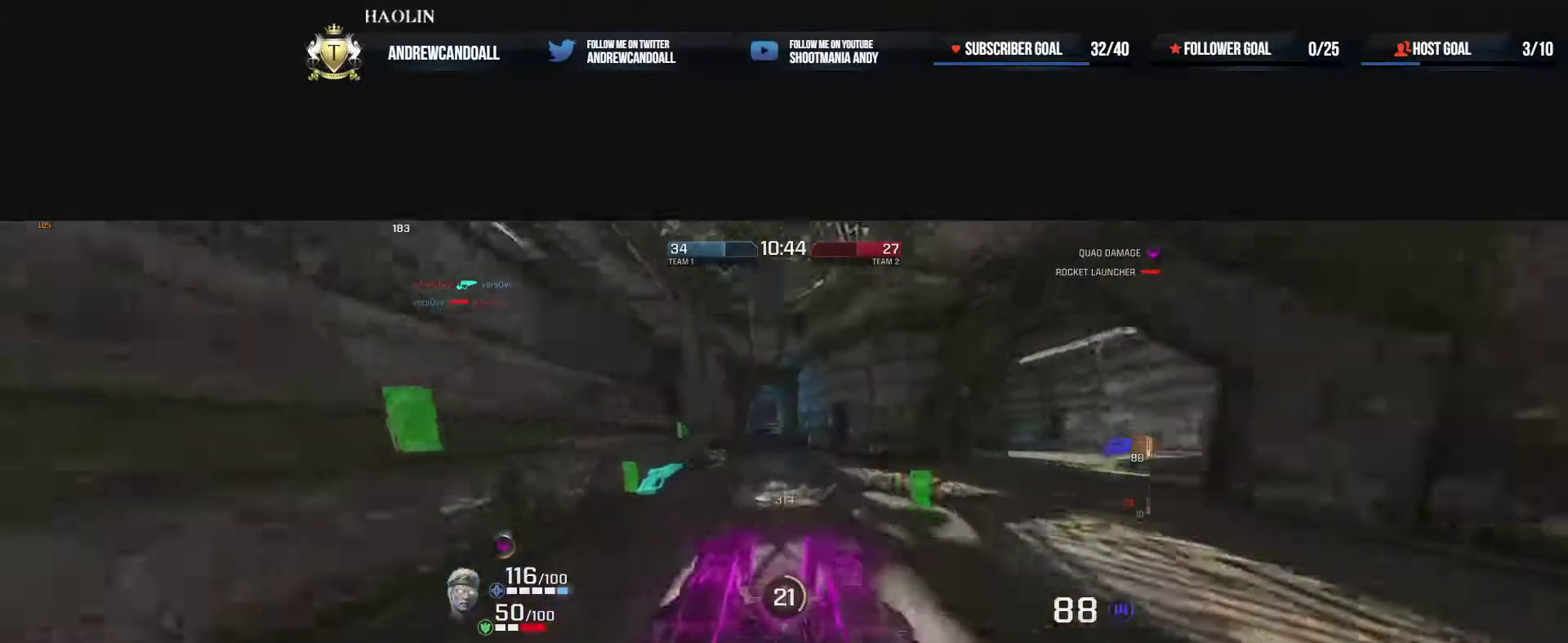
{"keys": ["d"], "mouse": [], "events": [[217, "d", "down"], [400, "a", "up"], [433, "w", "up"]]}
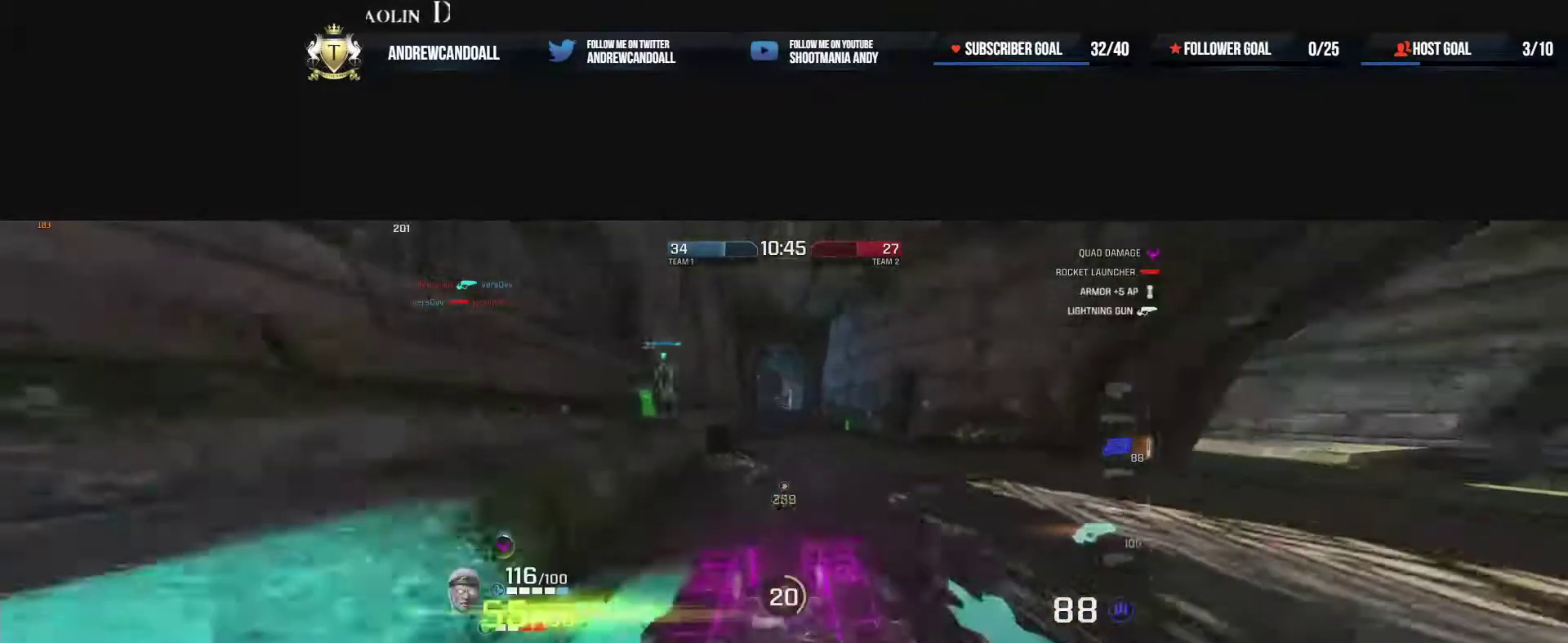
{"keys": ["a", "d", "end", "w"], "mouse": [], "events": [[217, "a", "down"], [217, "w", "down"], [267, "a", "up"], [450, "a", "down"], [467, "end", "down"]]}
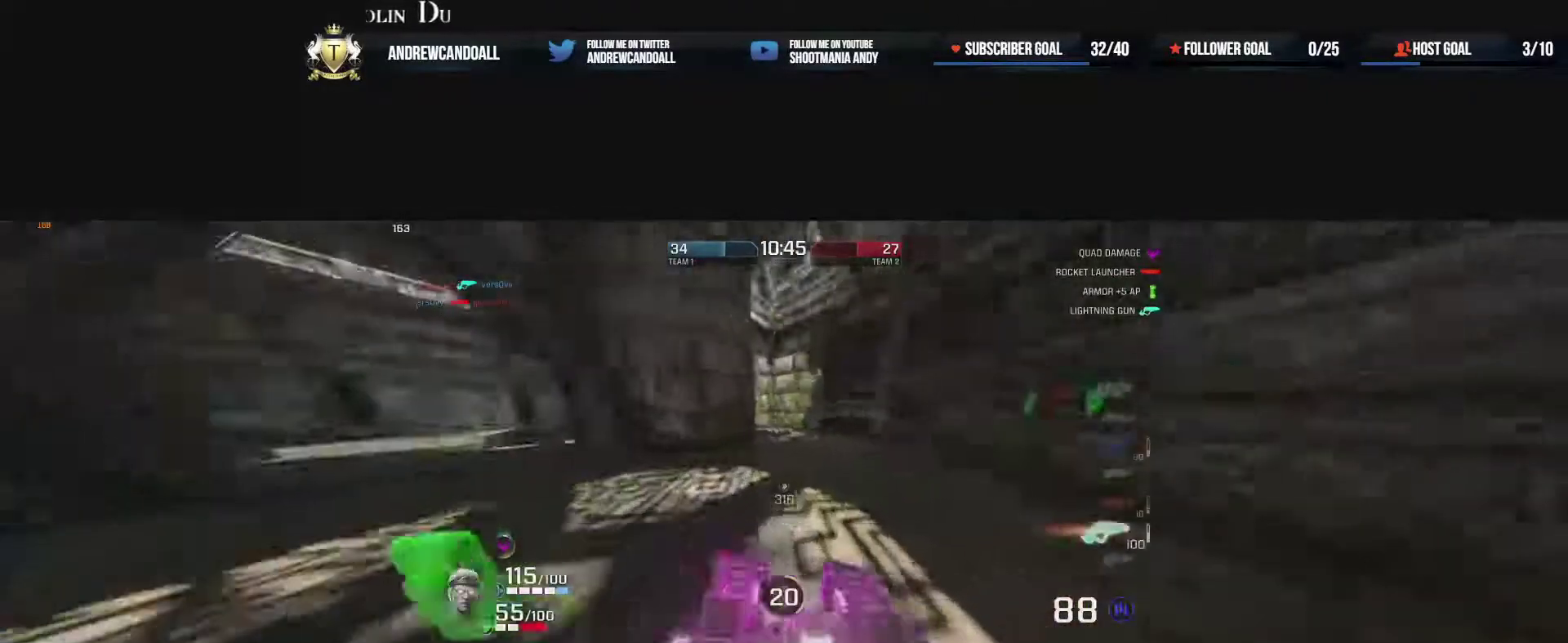
{"keys": ["d"], "mouse": [], "events": [[17, "end", "up"], [67, "end", "down"], [100, "a", "up"], [200, "w", "up"], [317, "end", "up"]]}
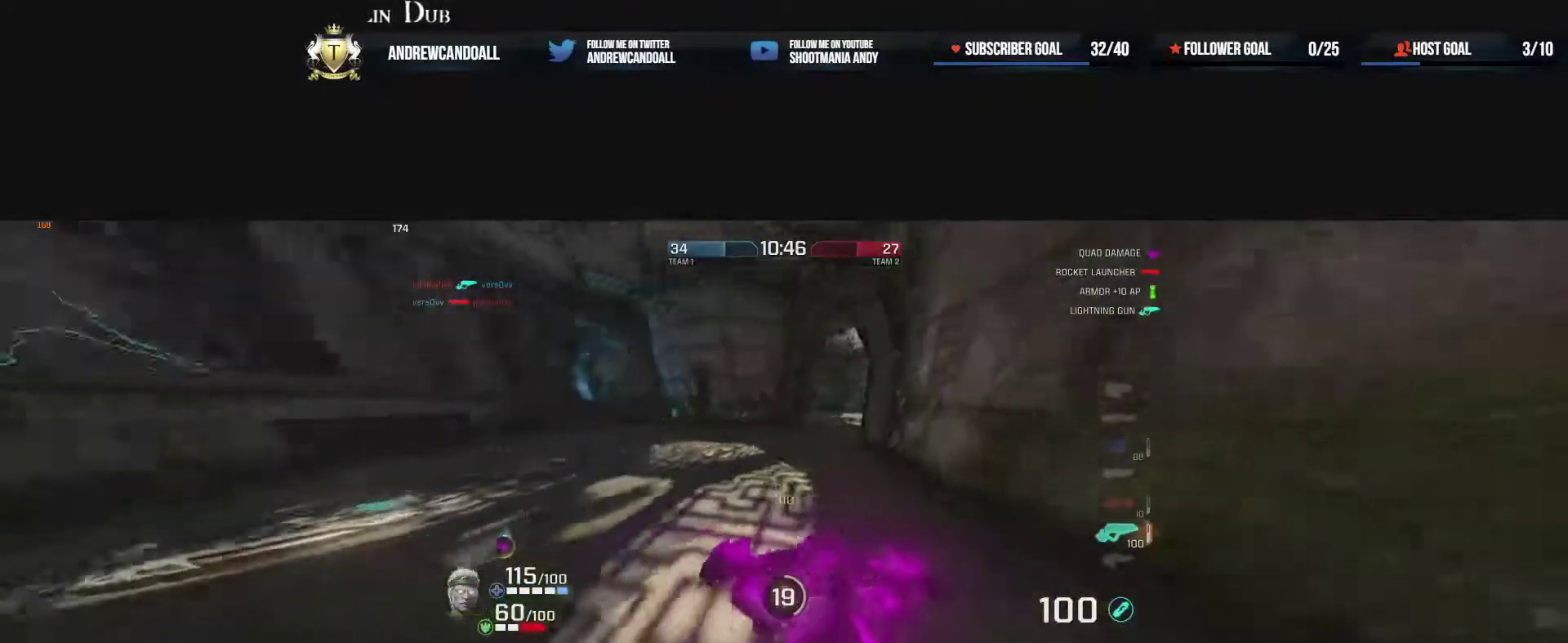
{"keys": ["w"], "mouse": [], "events": [[200, "w", "down"], [217, "s", "down"], [250, "s", "up"], [383, "d", "up"]]}
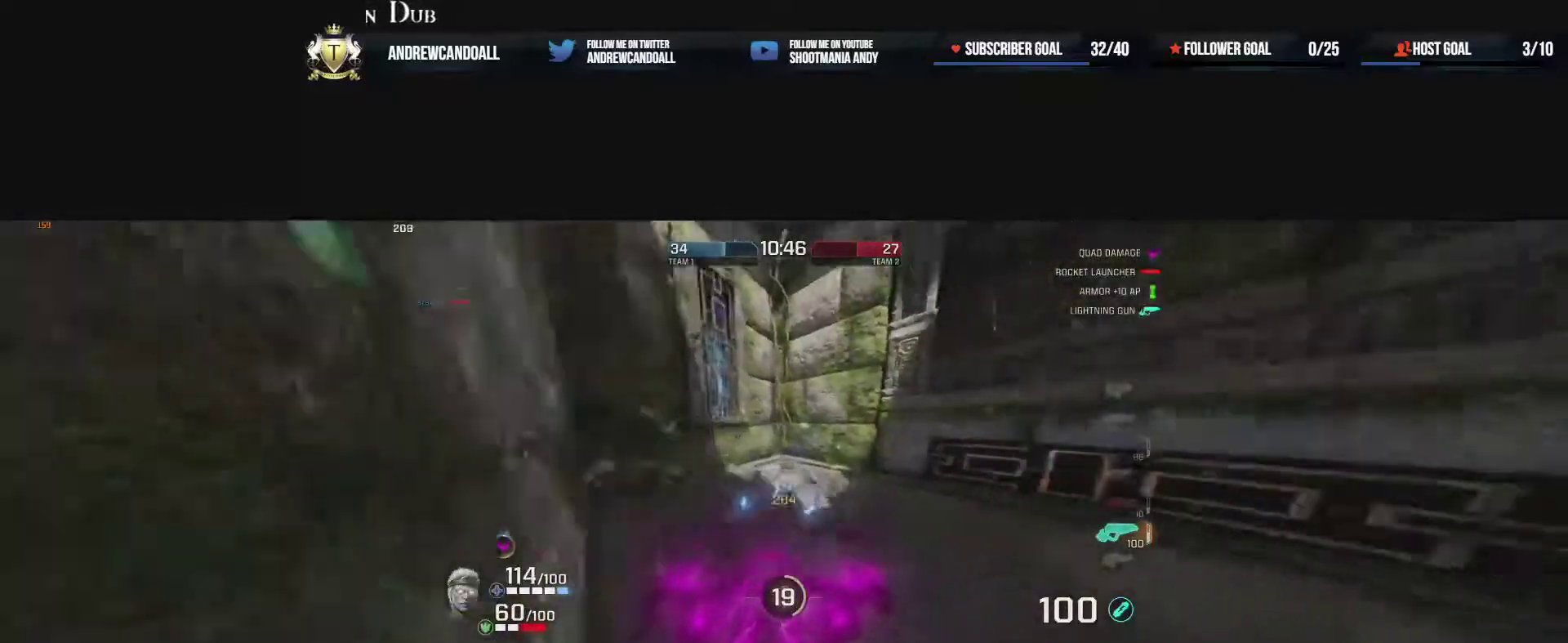
{"keys": ["d", "w"], "mouse": [], "events": [[183, "a", "down"], [383, "a", "up"], [450, "d", "down"]]}
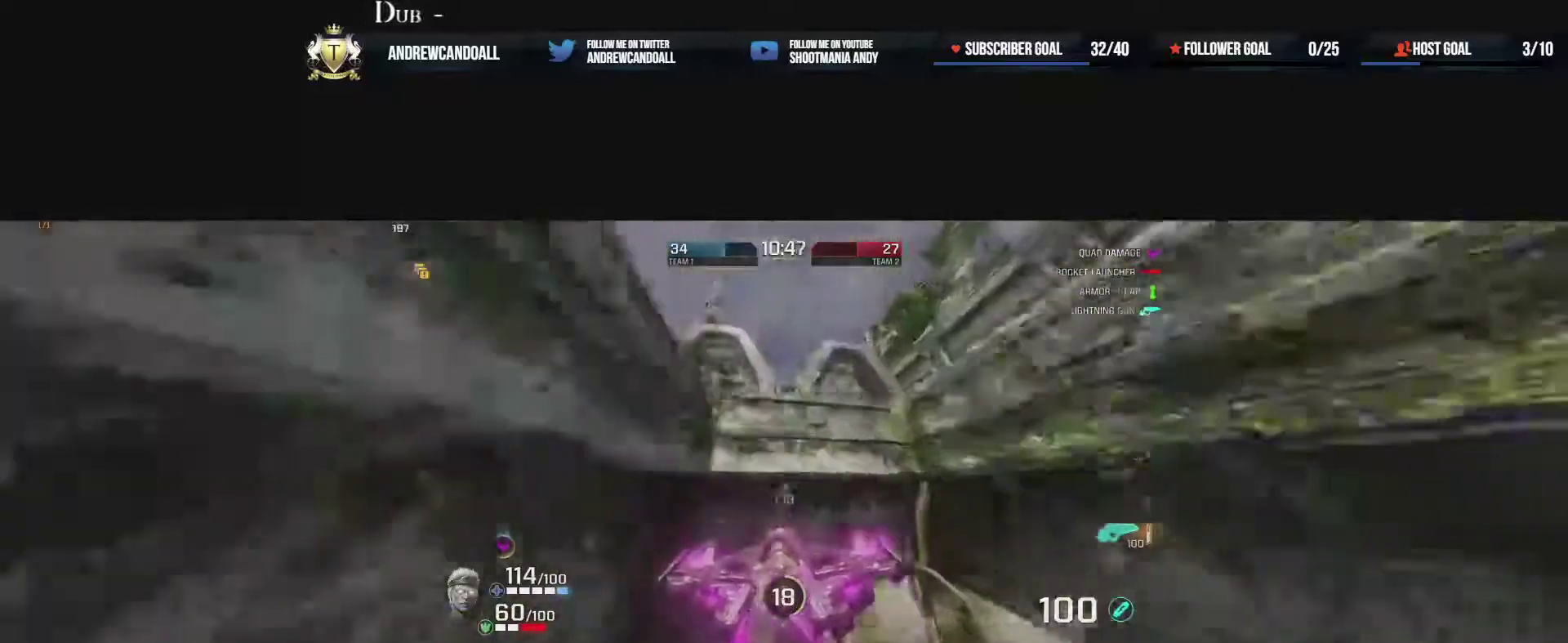
{"keys": ["d", "w"], "mouse": [], "events": [[417, "a", "down"], [433, "d", "up"], [483, "a", "up"], [483, "d", "down"]]}
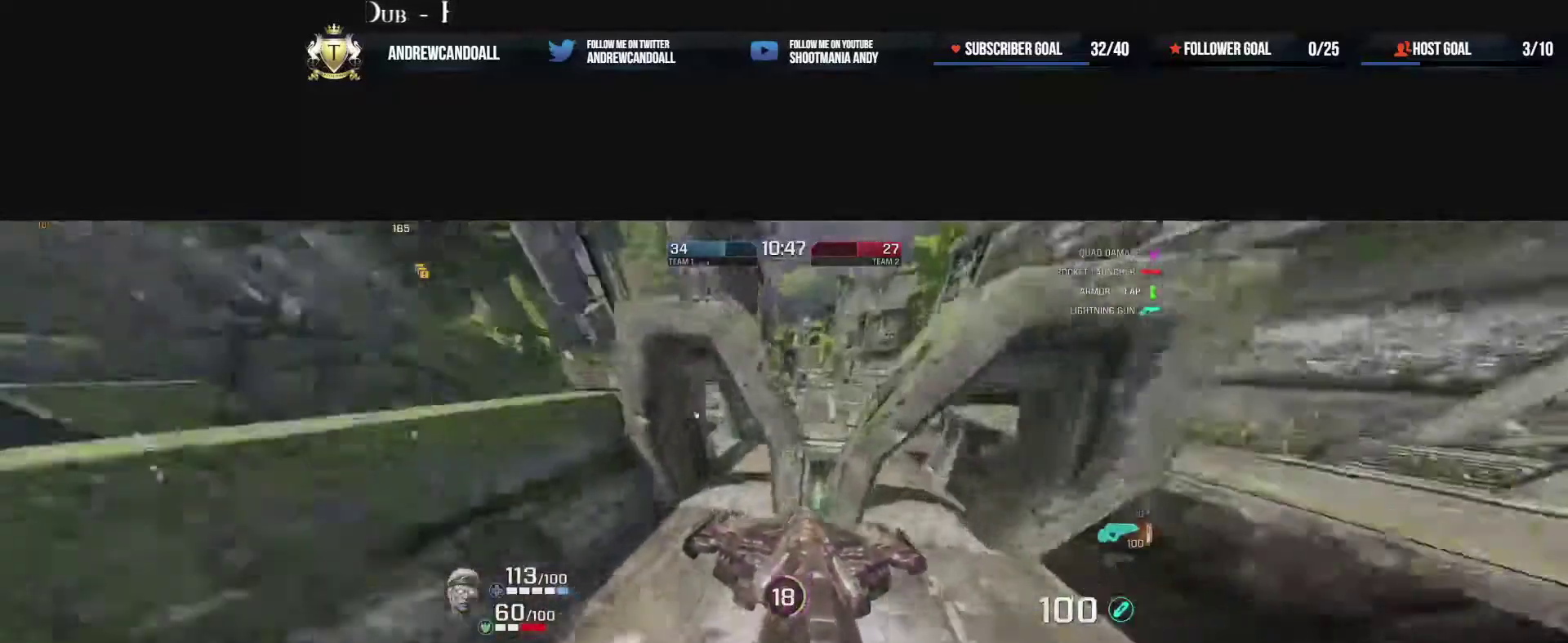
{"keys": ["a", "w"], "mouse": [], "events": [[67, "a", "down"], [83, "d", "up"]]}
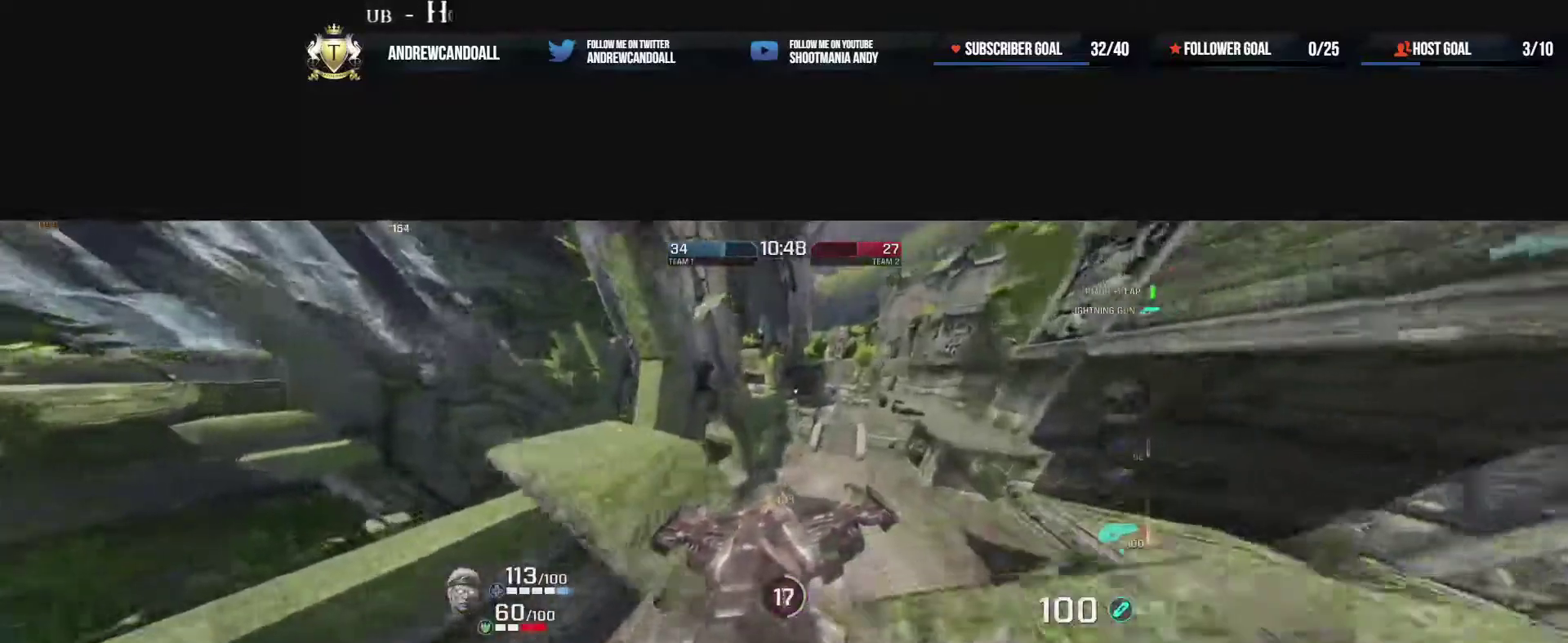
{"keys": ["a", "w"], "mouse": [], "events": []}
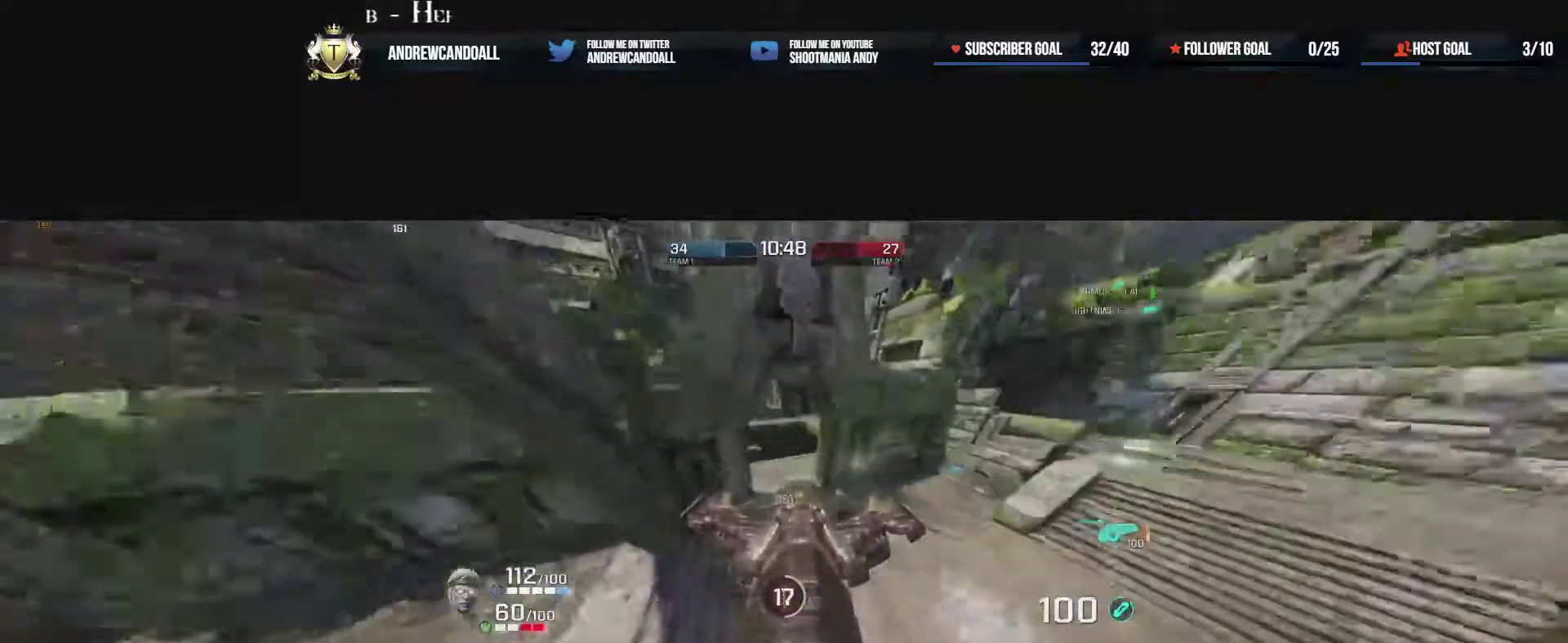
{"keys": ["w"], "mouse": [], "events": [[500, "a", "up"]]}
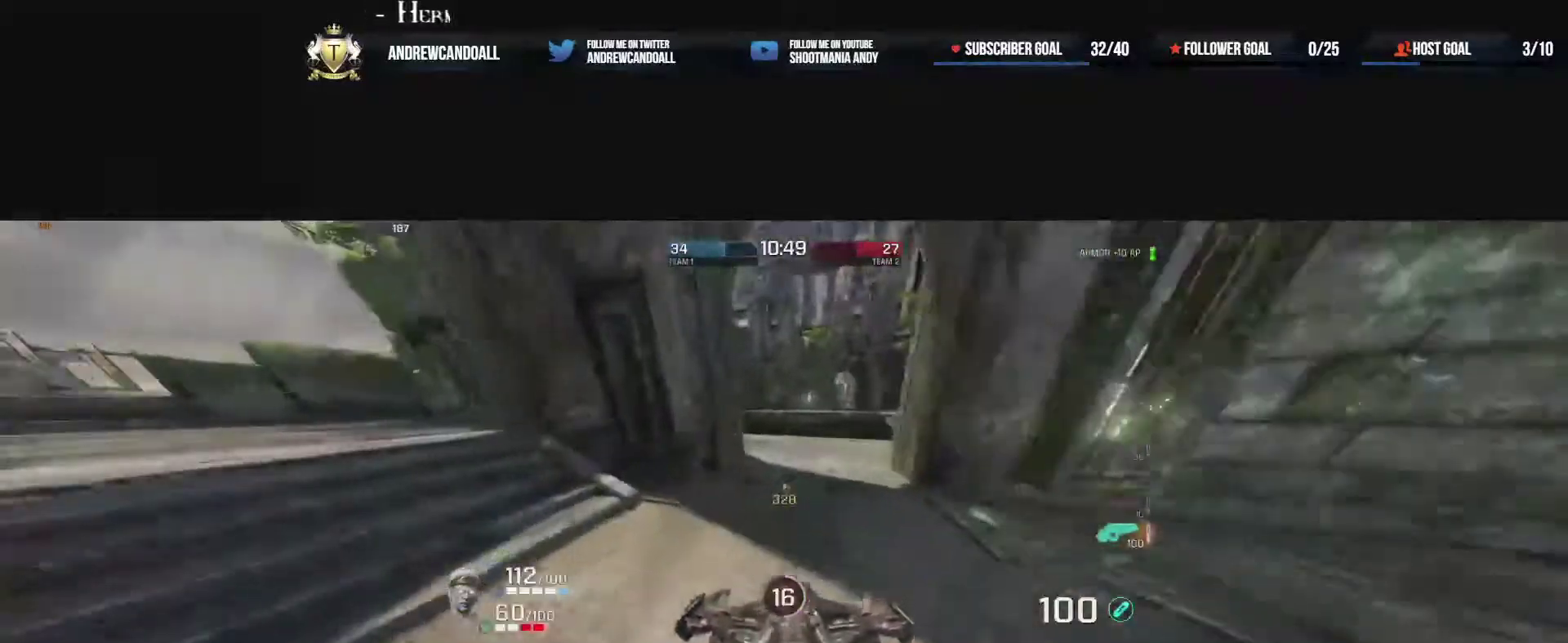
{"keys": ["w"], "mouse": [], "events": [[83, "d", "down"], [183, "a", "down"], [217, "a", "up"], [450, "d", "up"]]}
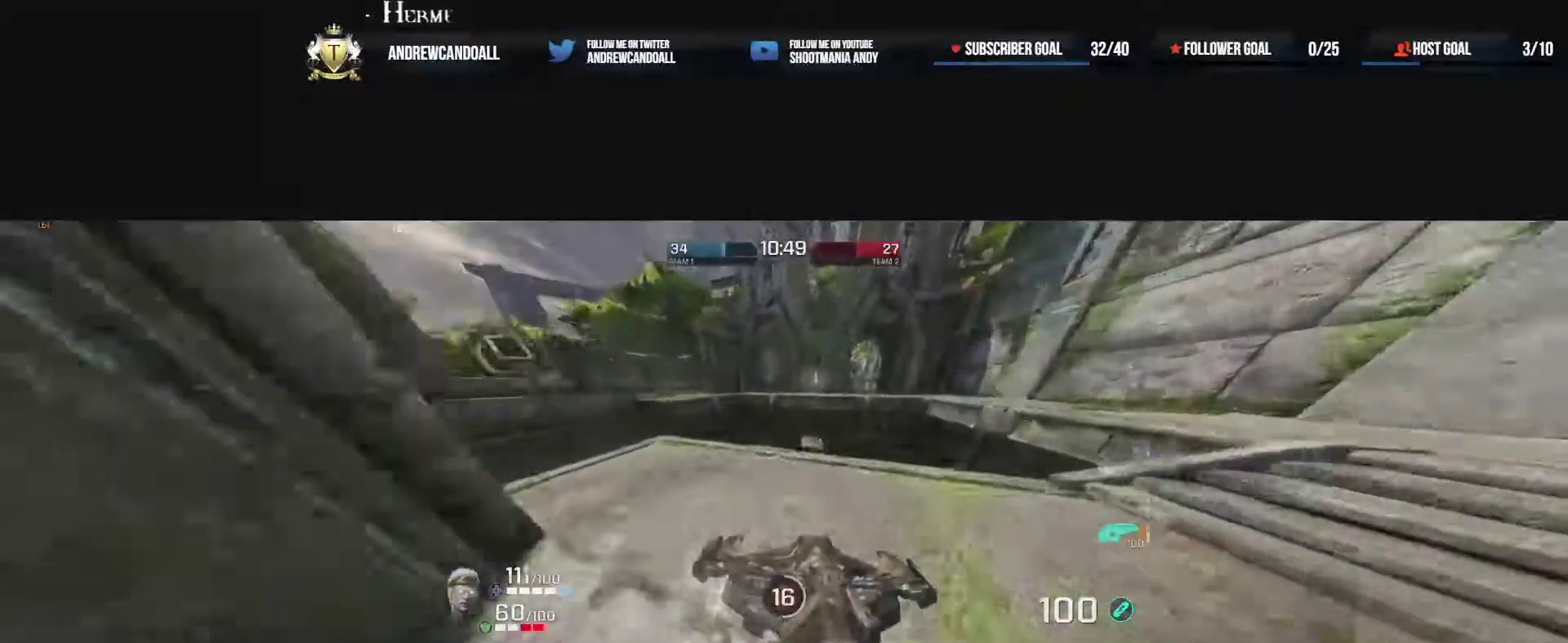
{"keys": ["d", "w"], "mouse": [], "events": [[233, "d", "down"]]}
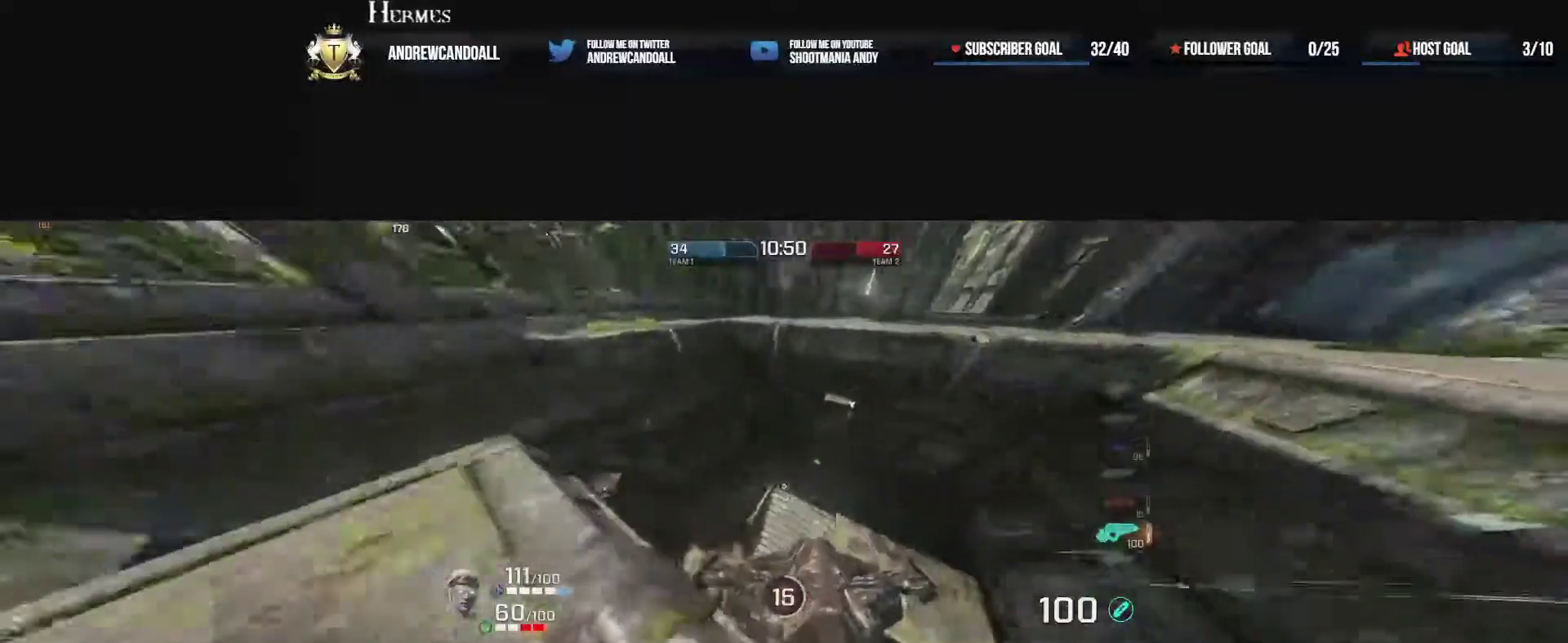
{"keys": ["a", "d", "w"], "mouse": ["left"], "events": [[17, "d", "up"], [167, "d", "down"], [300, "d", "up"], [317, "a", "down"], [350, "mouse_left", "down"], [450, "d", "down"]]}
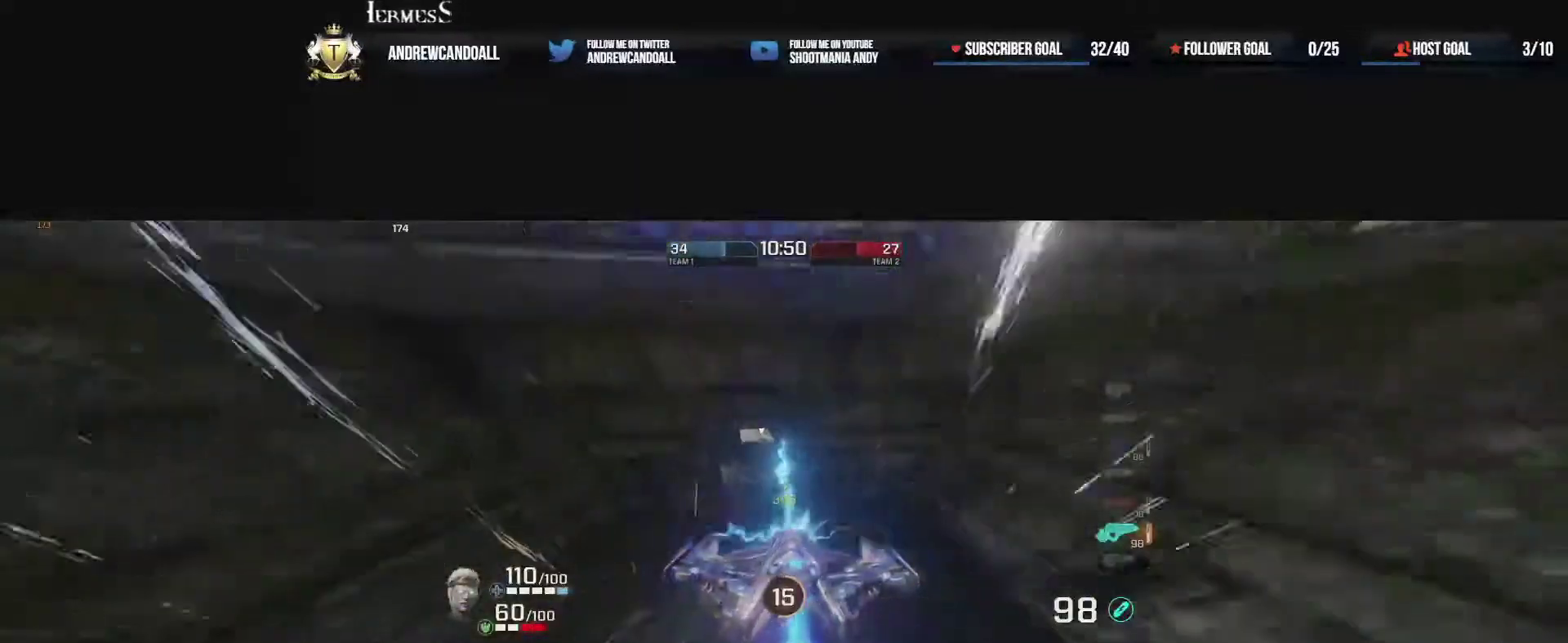
{"keys": ["a", "w"], "mouse": ["left"], "events": [[117, "d", "up"], [217, "d", "down"], [233, "d", "up"], [267, "d", "down"], [300, "a", "up"], [300, "d", "up"], [483, "a", "down"]]}
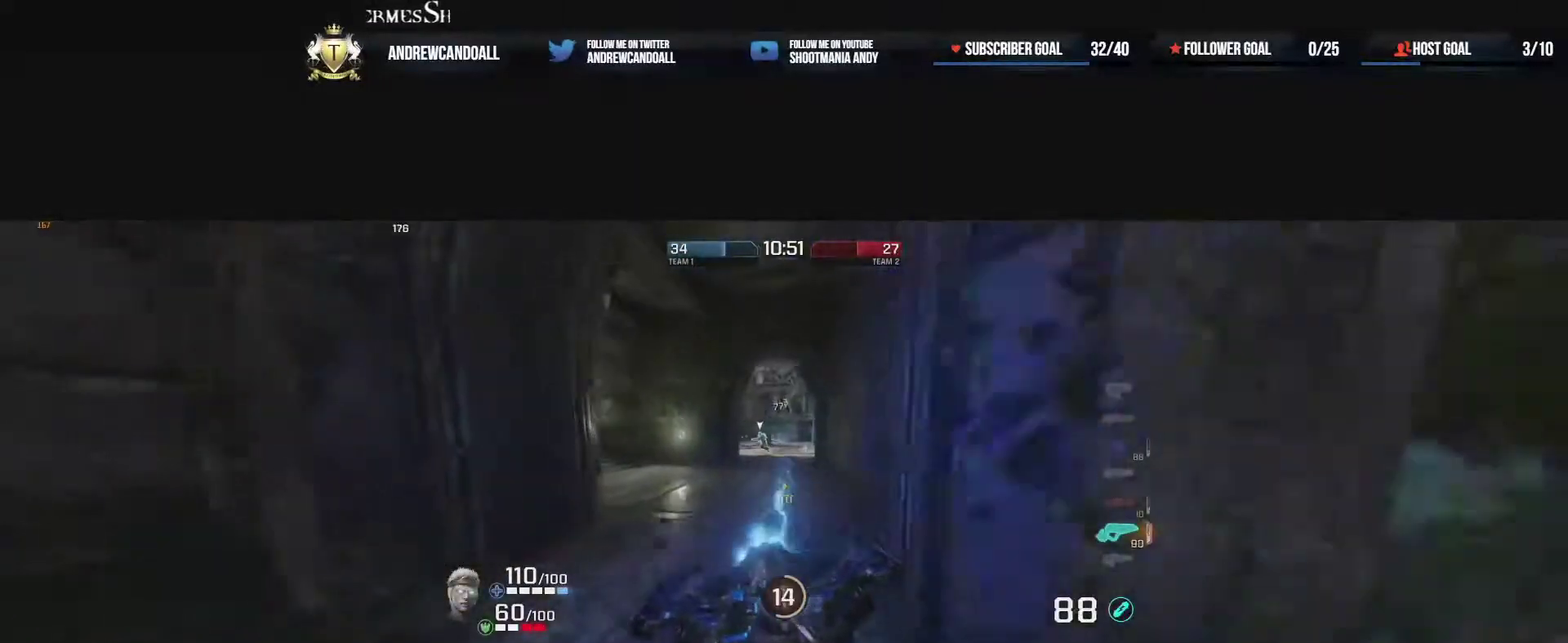
{"keys": ["w"], "mouse": ["left"], "events": [[83, "a", "up"], [117, "d", "down"], [467, "d", "up"]]}
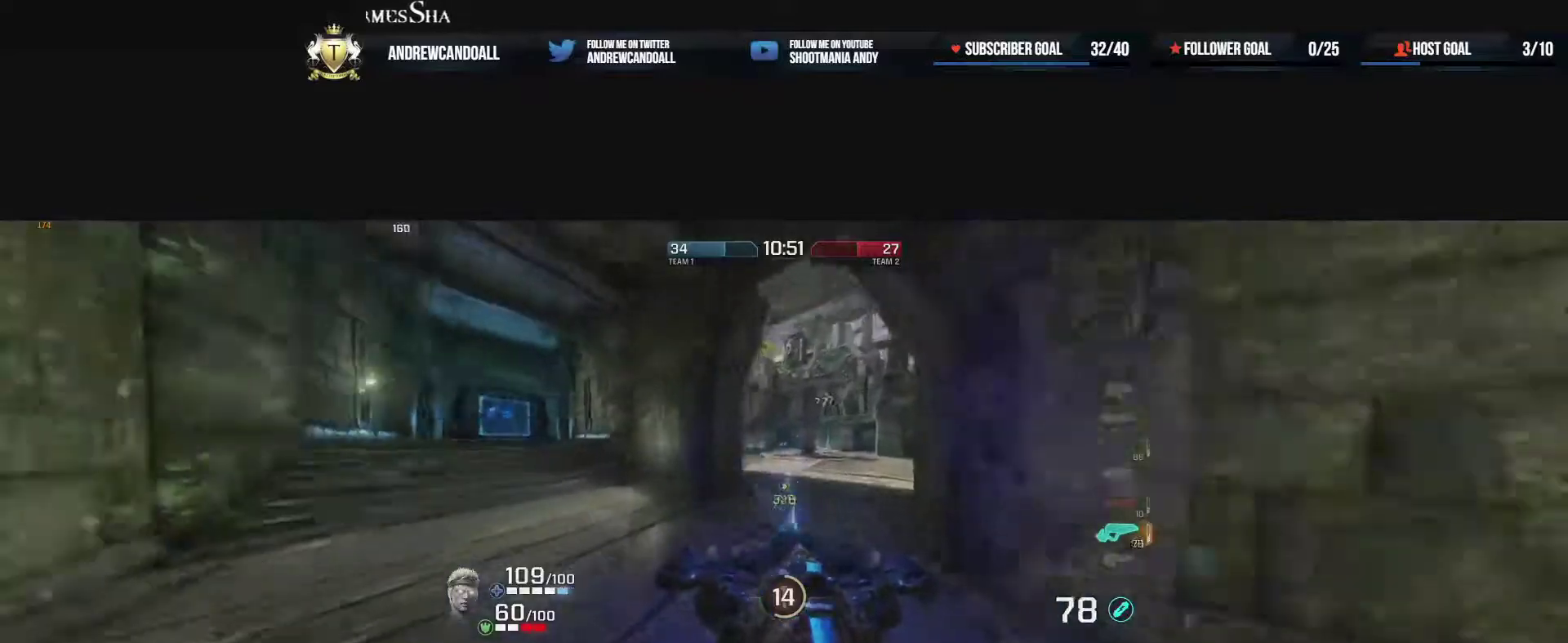
{"keys": ["d", "w"], "mouse": ["left"], "events": [[33, "mouse_left", "up"], [167, "d", "down"], [250, "mouse_left", "down"]]}
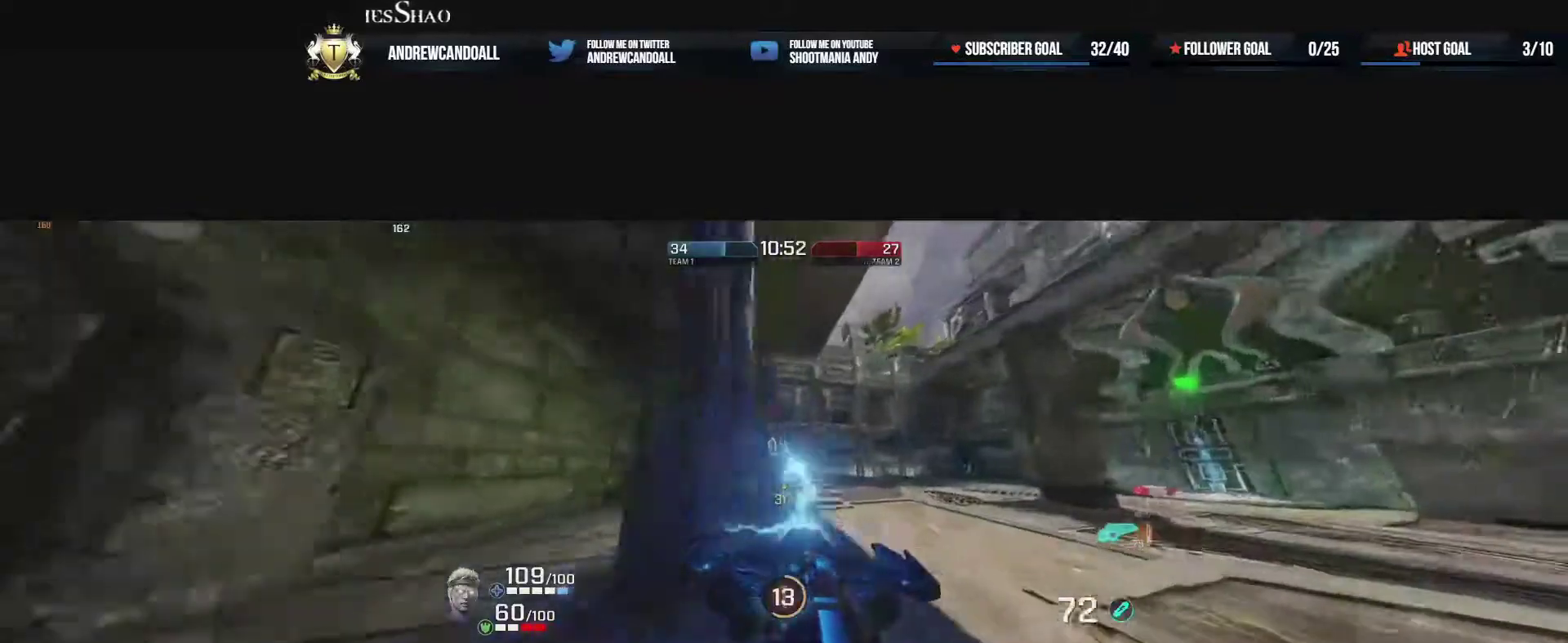
{"keys": ["a", "d", "w"], "mouse": ["left"], "events": [[283, "a", "down"], [350, "d", "up"], [467, "d", "down"]]}
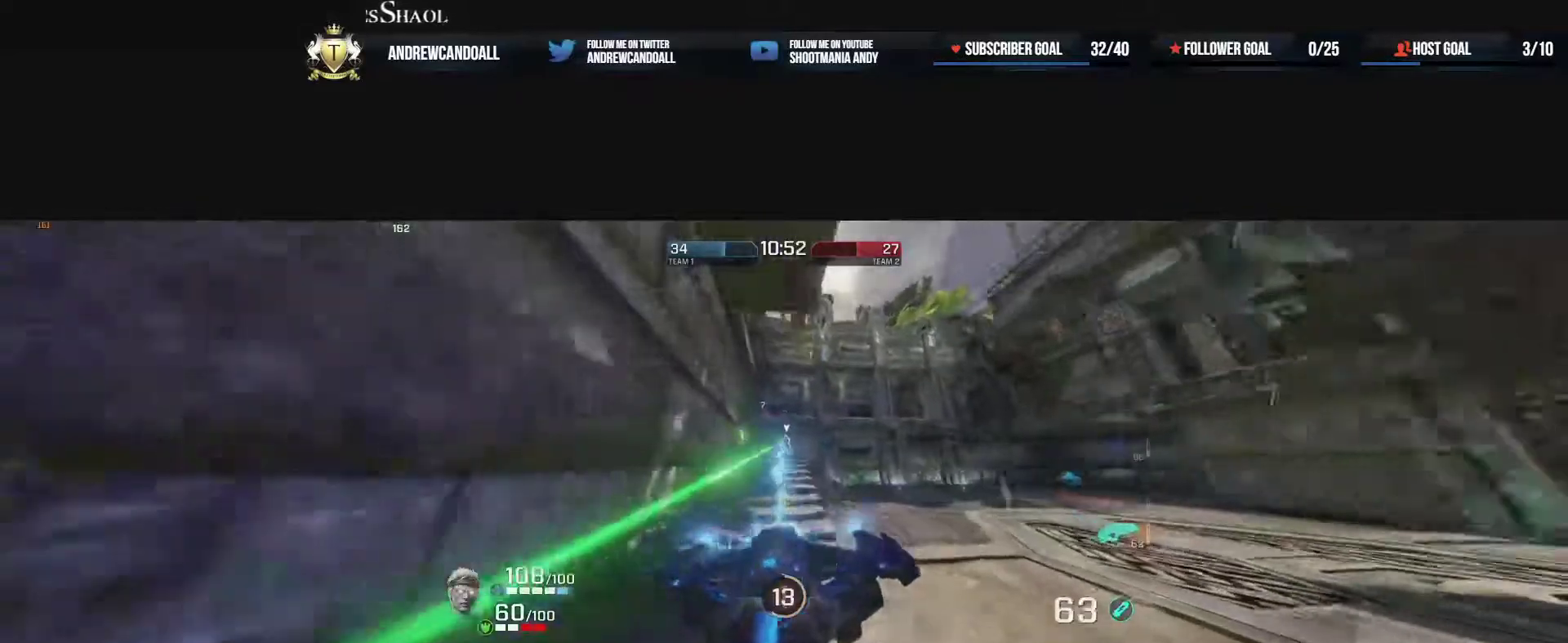
{"keys": ["d"], "mouse": ["left"], "events": [[100, "a", "up"], [250, "w", "up"]]}
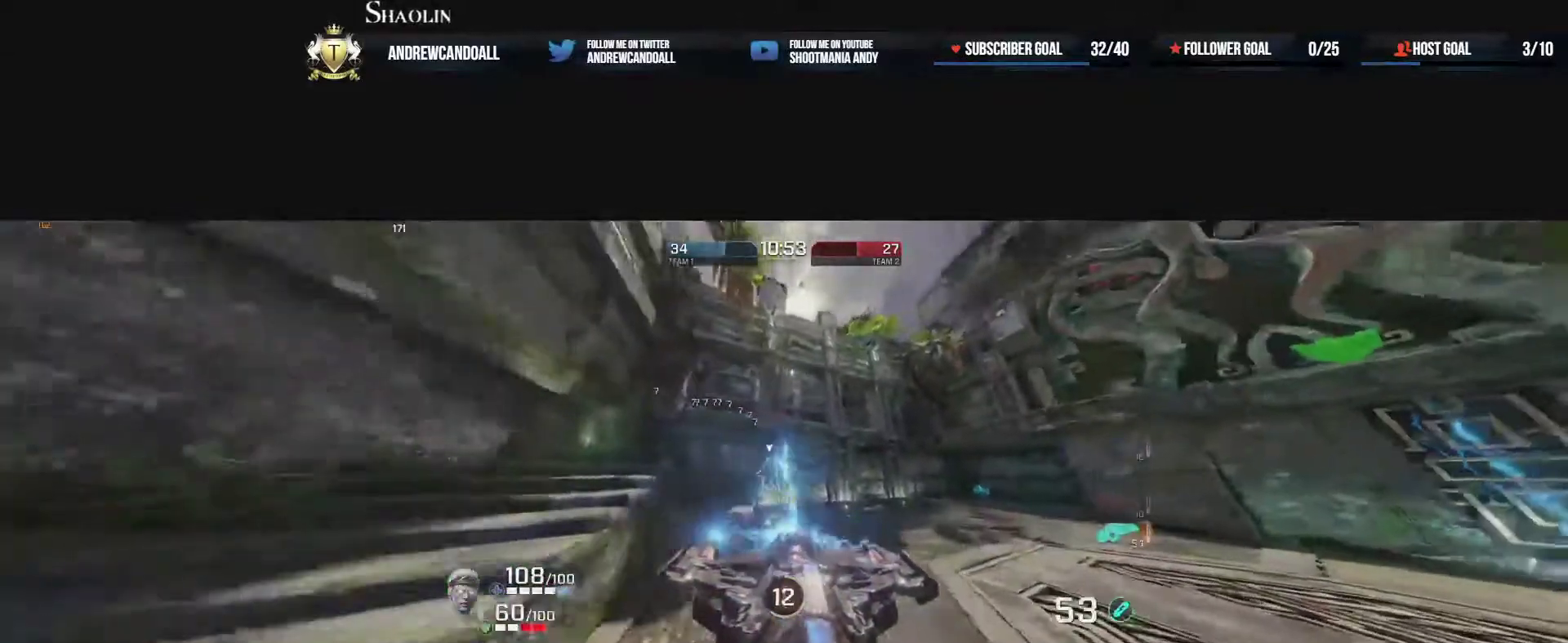
{"keys": ["d"], "mouse": ["left"], "events": [[83, "w", "down"], [100, "a", "down"], [150, "a", "up"], [433, "w", "up"]]}
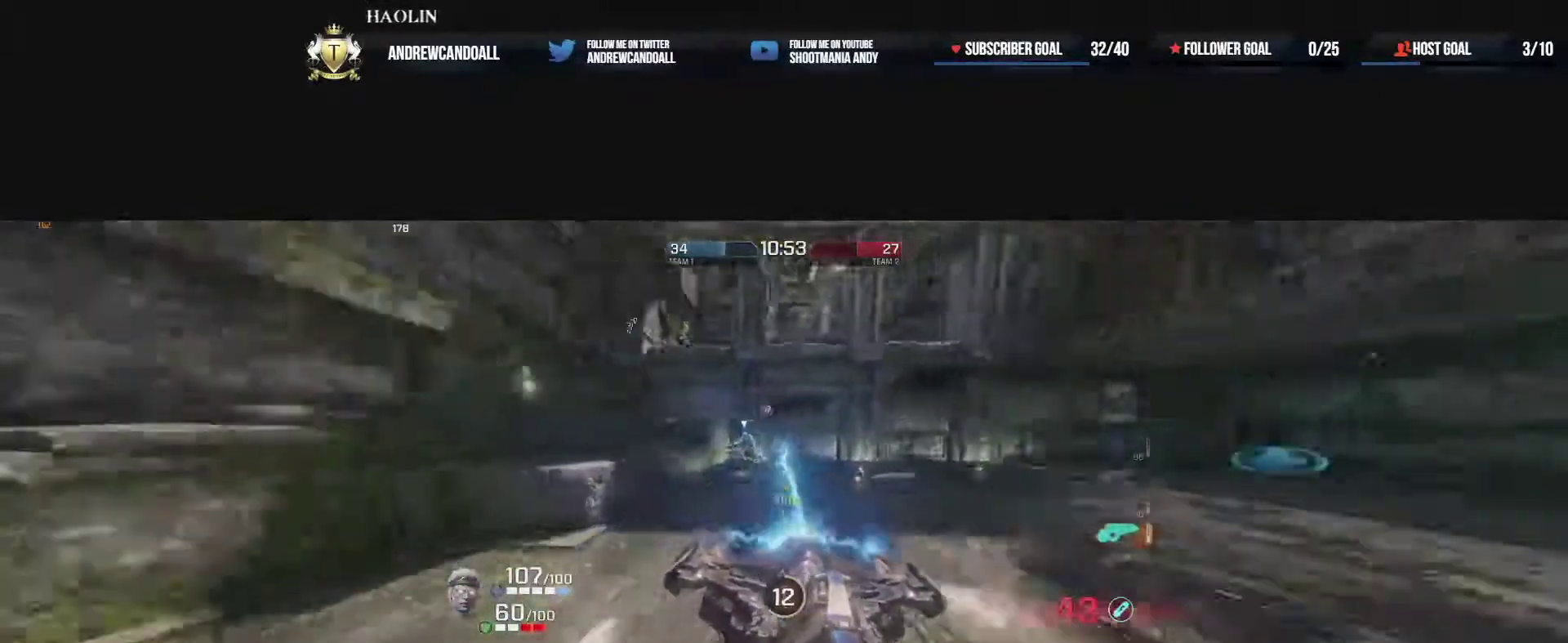
{"keys": ["a", "d"], "mouse": ["left"], "events": [[33, "a", "down"], [50, "d", "up"], [133, "w", "down"], [183, "w", "up"], [433, "d", "down"]]}
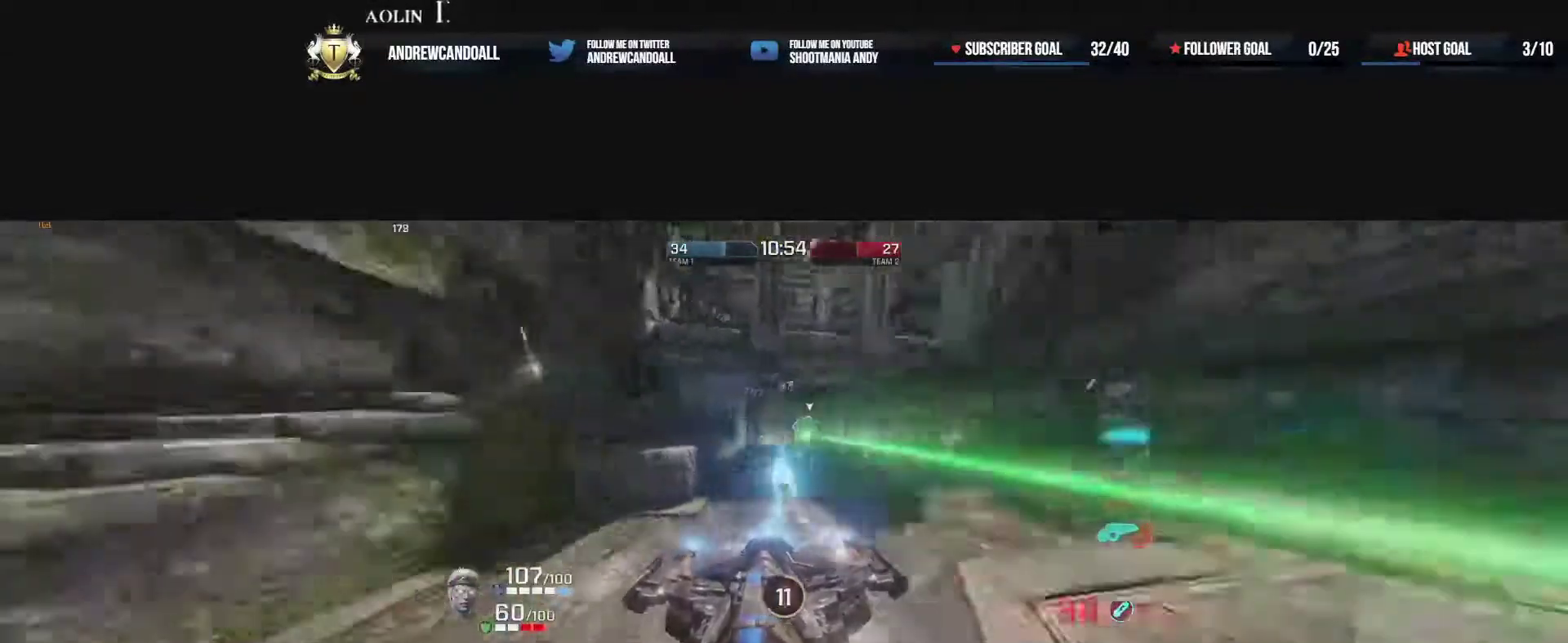
{"keys": ["d", "w"], "mouse": ["left"], "events": [[17, "a", "up"], [117, "w", "down"]]}
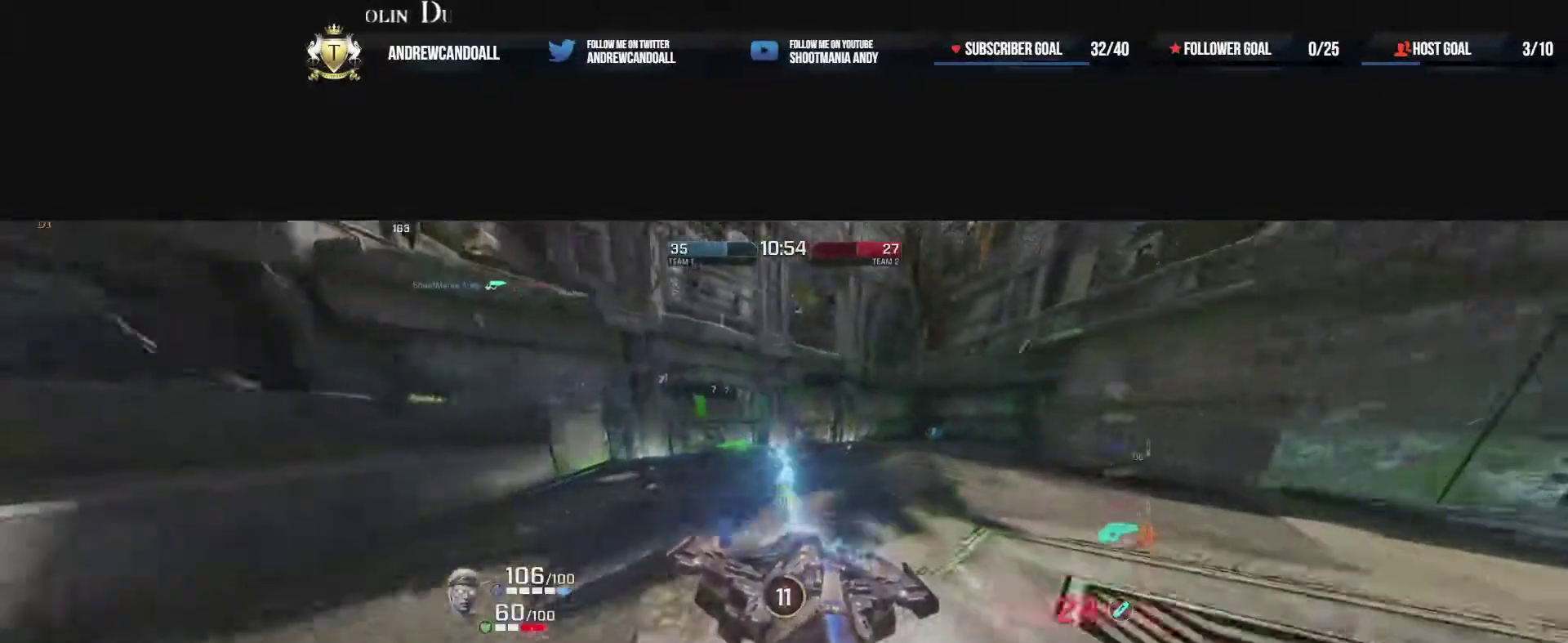
{"keys": ["d", "w"], "mouse": ["right"], "events": [[133, "mouse_left", "up"], [250, "a", "down"], [283, "d", "up"], [333, "mouse_right", "down"], [367, "d", "down"], [383, "a", "up"]]}
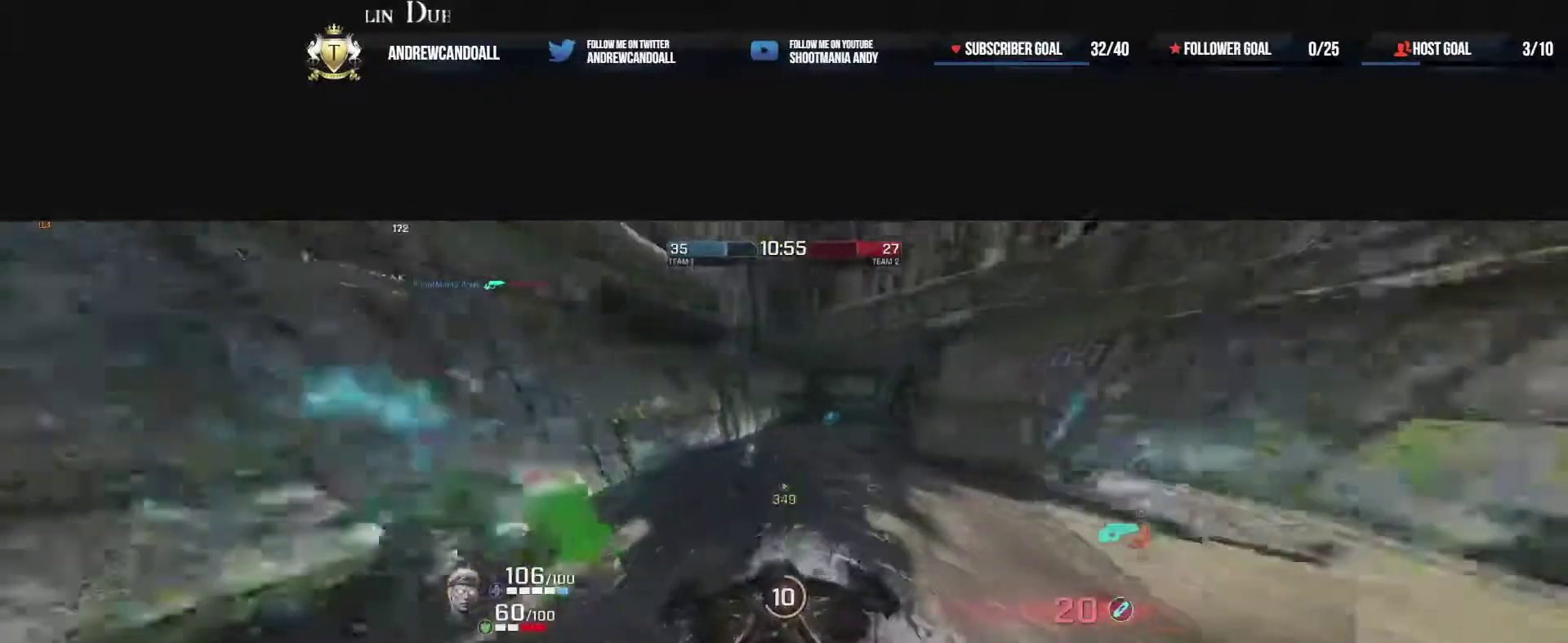
{"keys": ["d", "w"], "mouse": [], "events": [[50, "mouse_right", "up"]]}